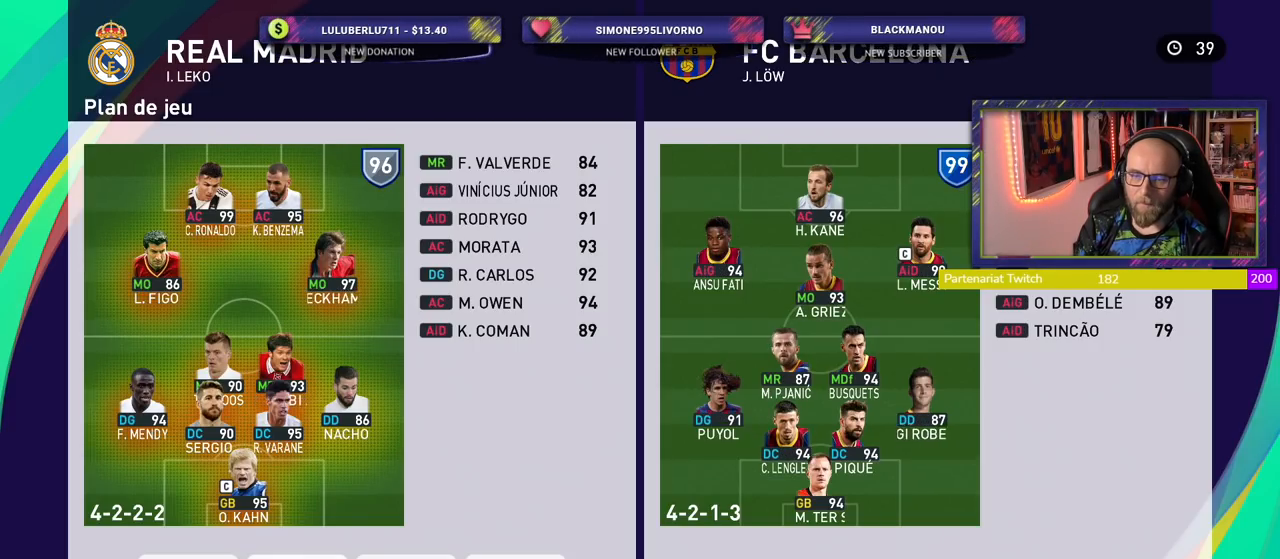
Gameplay with a controller (PlayStation layout); each line is a JSON object with the inputs held at the frame after it. "events" lists button and stick changes between this image and that frame as [ms after this image, input, new state], when the widget could be followed in between.
{"buttons": [], "left_stick": "center", "right_stick": "center", "events": [[340, "CIRCLE", "down"], [460, "CIRCLE", "up"]]}
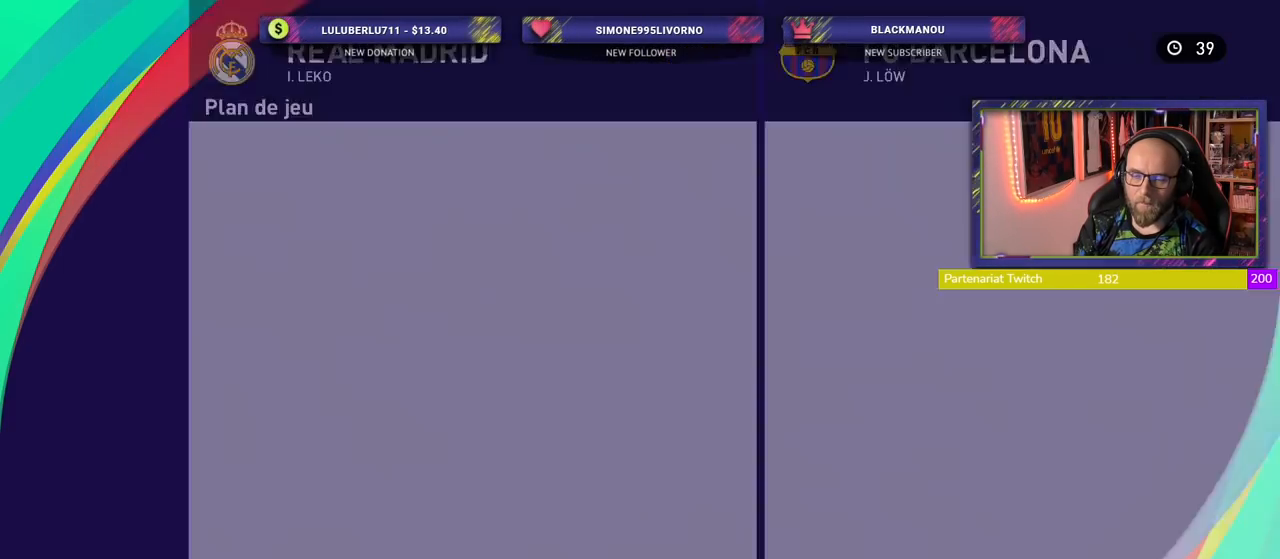
{"buttons": [], "left_stick": "center", "right_stick": "center", "events": [[40, "CIRCLE", "down"], [160, "CIRCLE", "up"]]}
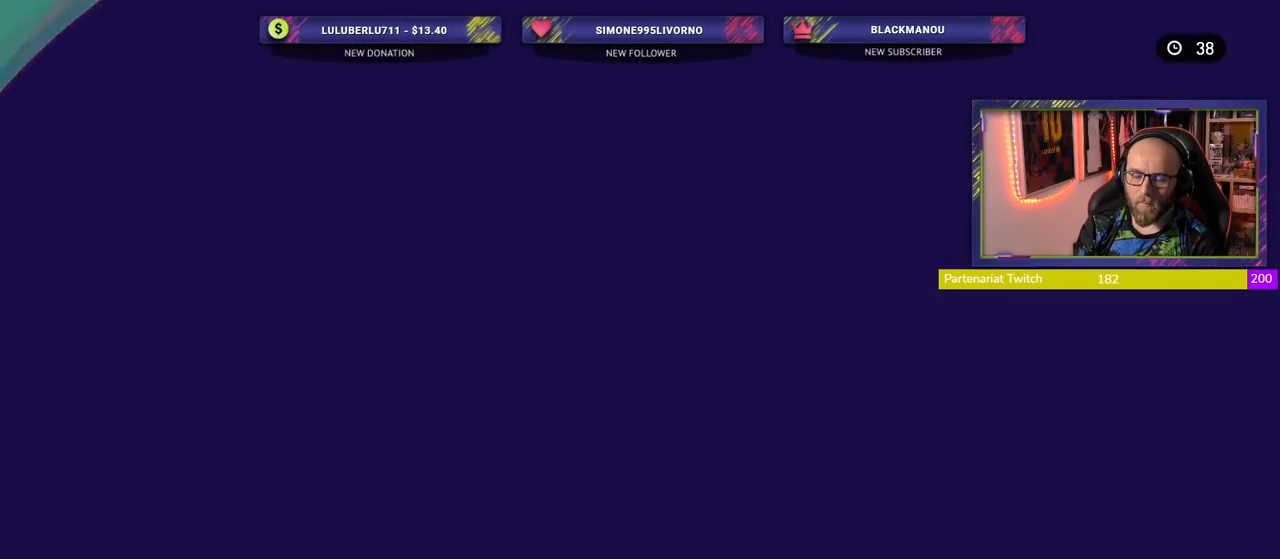
{"buttons": [], "left_stick": "center", "right_stick": "center", "events": []}
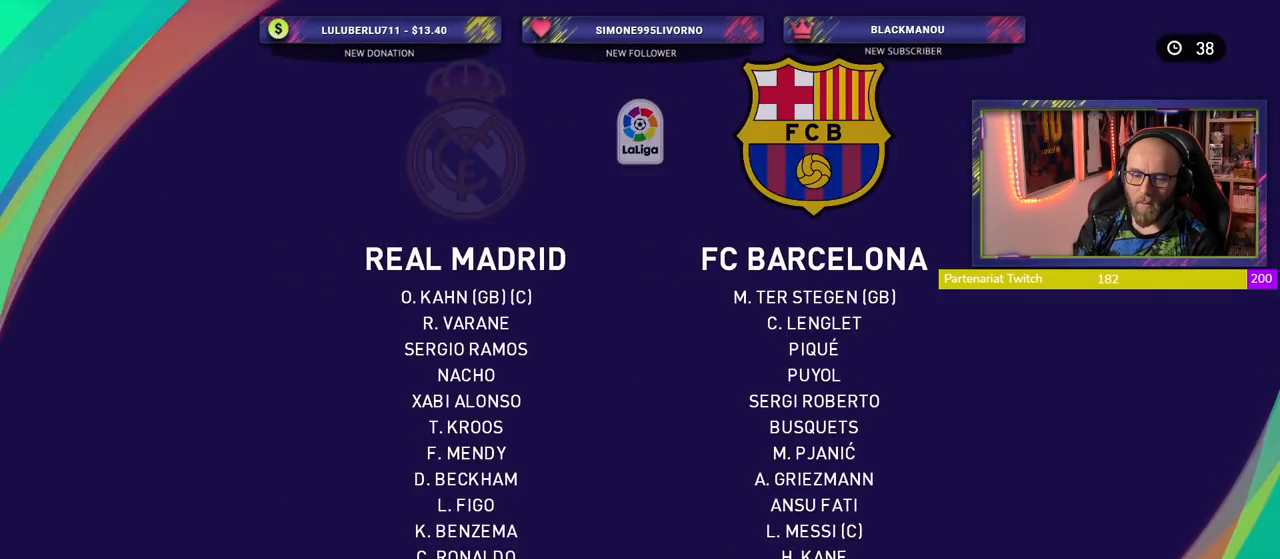
{"buttons": [], "left_stick": "center", "right_stick": "center", "events": []}
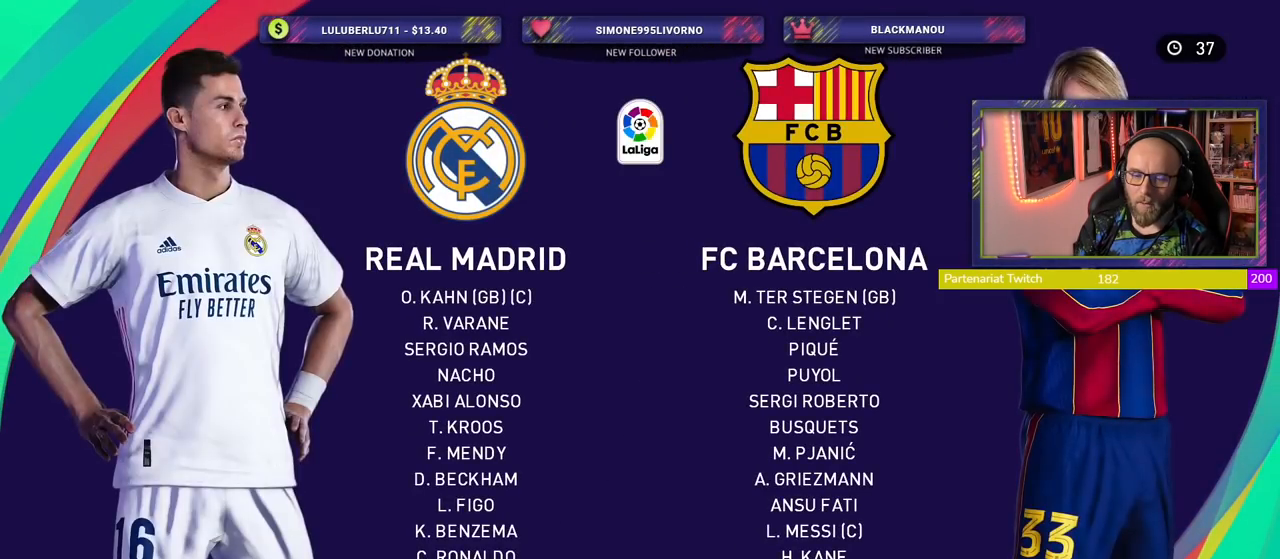
{"buttons": [], "left_stick": "center", "right_stick": "center", "events": [[40, "CROSS", "down"], [180, "CROSS", "up"]]}
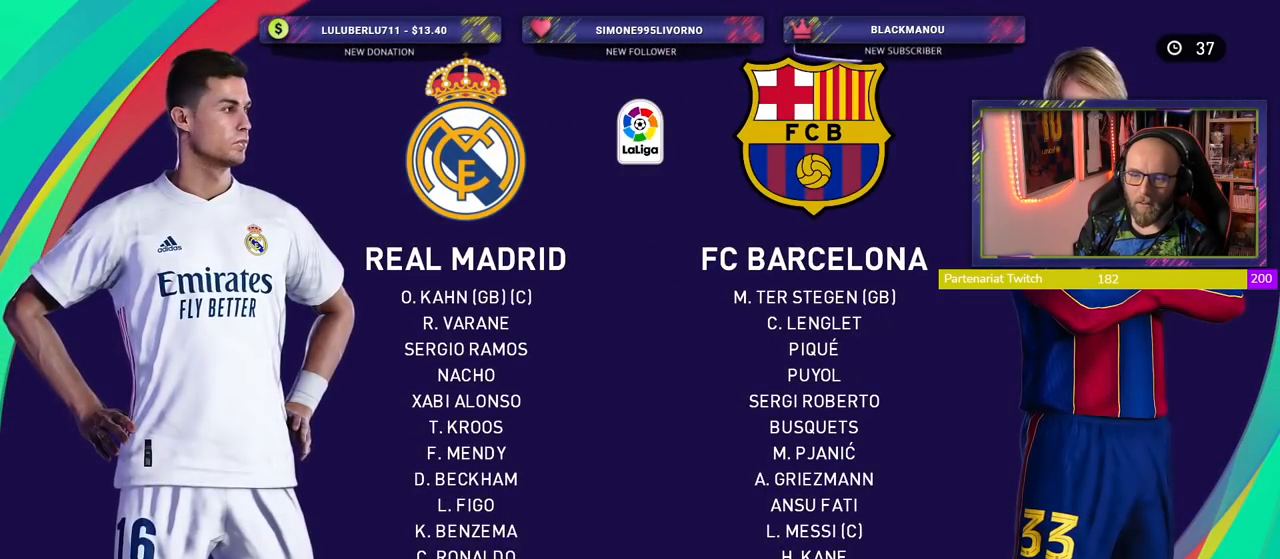
{"buttons": [], "left_stick": "center", "right_stick": "center", "events": []}
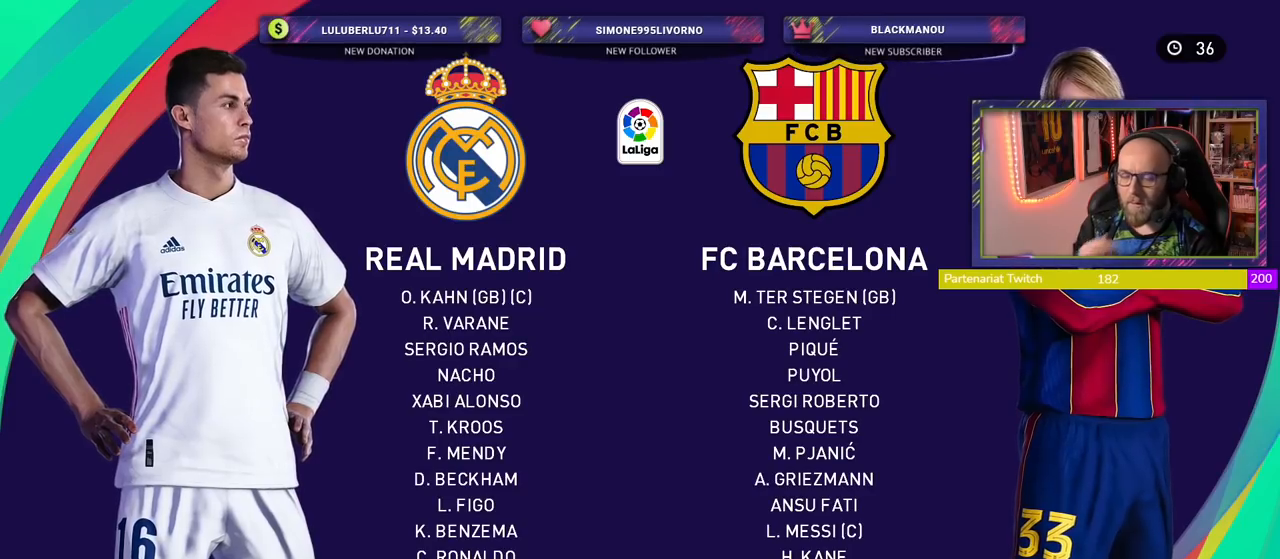
{"buttons": [], "left_stick": "center", "right_stick": "center", "events": []}
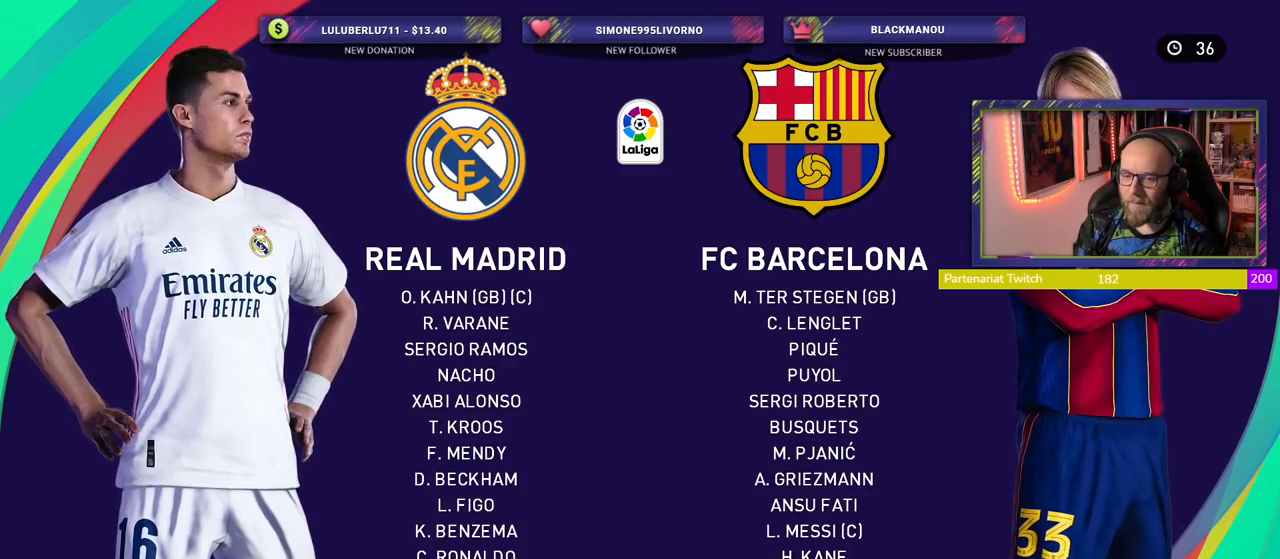
{"buttons": [], "left_stick": "center", "right_stick": "center", "events": [[120, "CIRCLE", "down"], [240, "CIRCLE", "up"]]}
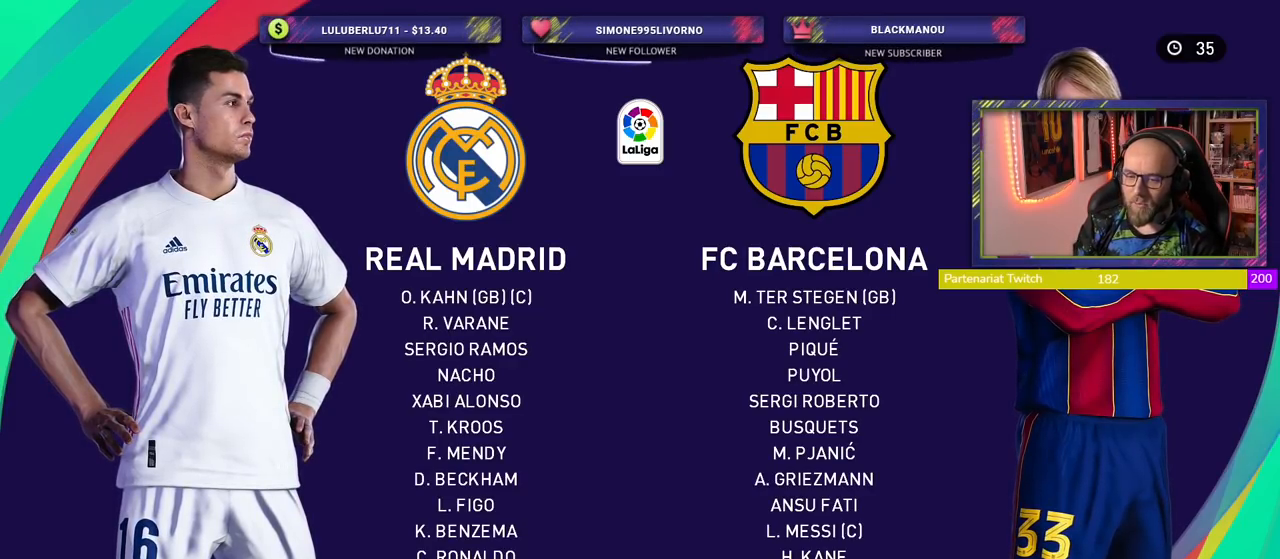
{"buttons": [], "left_stick": "center", "right_stick": "center", "events": [[80, "CROSS", "down"], [220, "CROSS", "up"]]}